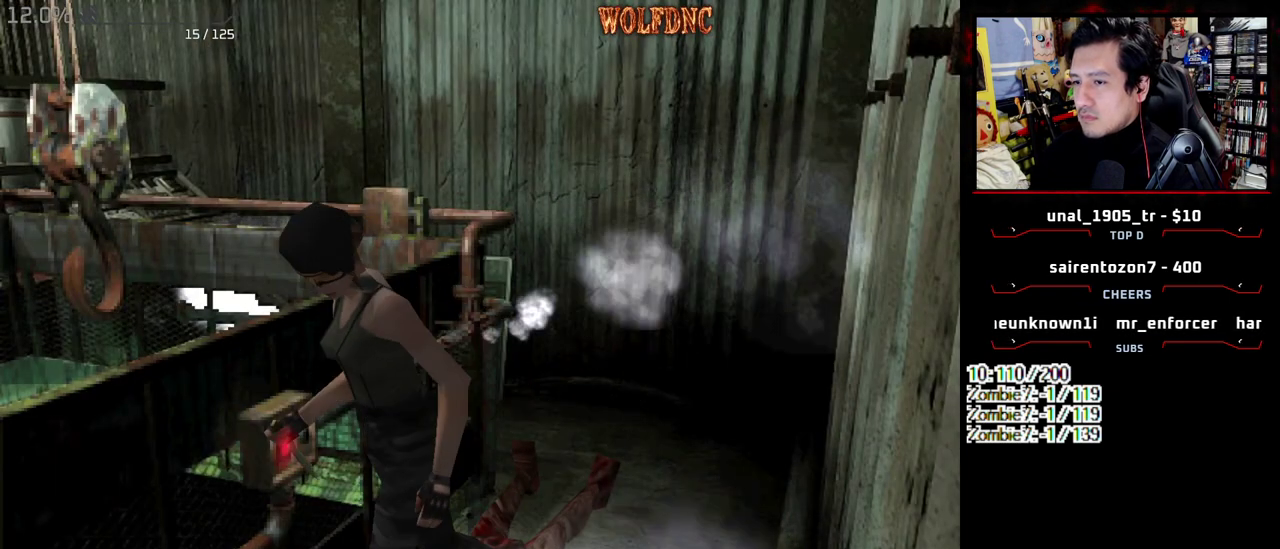
Gameplay with a controller (PlayStation layout); each line is a JSON object with the inputs held at the frame after it. "events" lists button and stick changes between this image and that frame as [ms after this image, input, new state], when the widget could be followed in between. Not read: L3 R3 other_buttons.
{"buttons": [], "events": [[167, "CROSS", "up"], [217, "CROSS", "down"], [400, "CROSS", "up"]]}
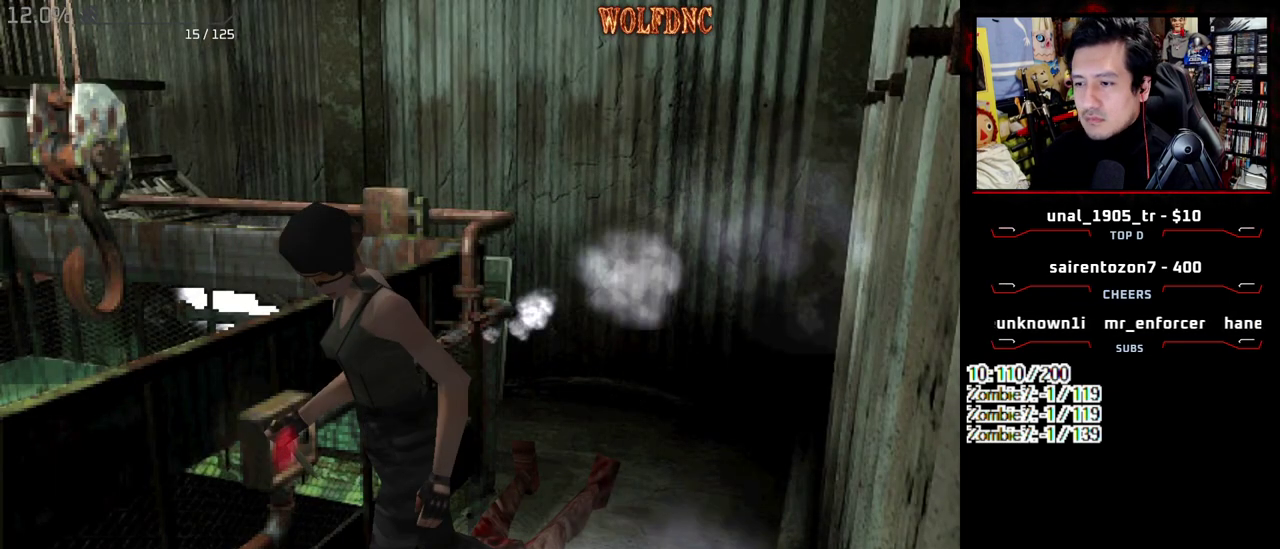
{"buttons": ["SQUARE", "DPAD_UP", "DPAD_LEFT"], "events": [[133, "CROSS", "down"], [267, "CROSS", "up"], [367, "DPAD_LEFT", "down"], [467, "DPAD_UP", "down"], [500, "SQUARE", "down"]]}
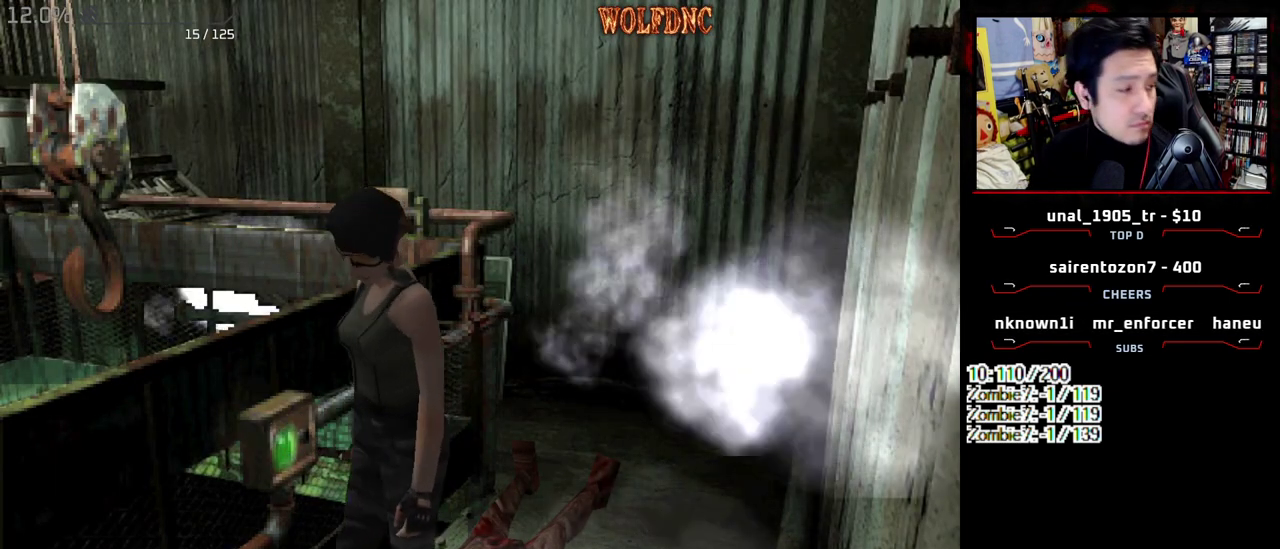
{"buttons": ["SQUARE", "DPAD_UP"], "events": [[283, "DPAD_LEFT", "up"]]}
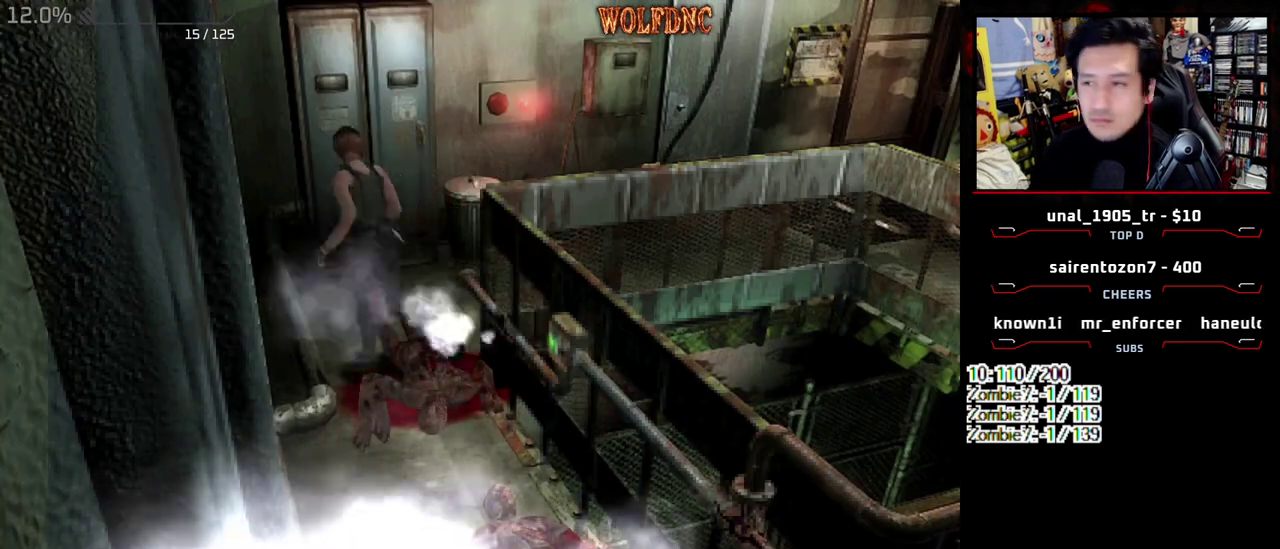
{"buttons": [], "events": [[117, "DPAD_RIGHT", "down"], [250, "DPAD_RIGHT", "up"], [400, "CROSS", "down"], [450, "DPAD_UP", "up"], [450, "SQUARE", "up"], [483, "CROSS", "up"]]}
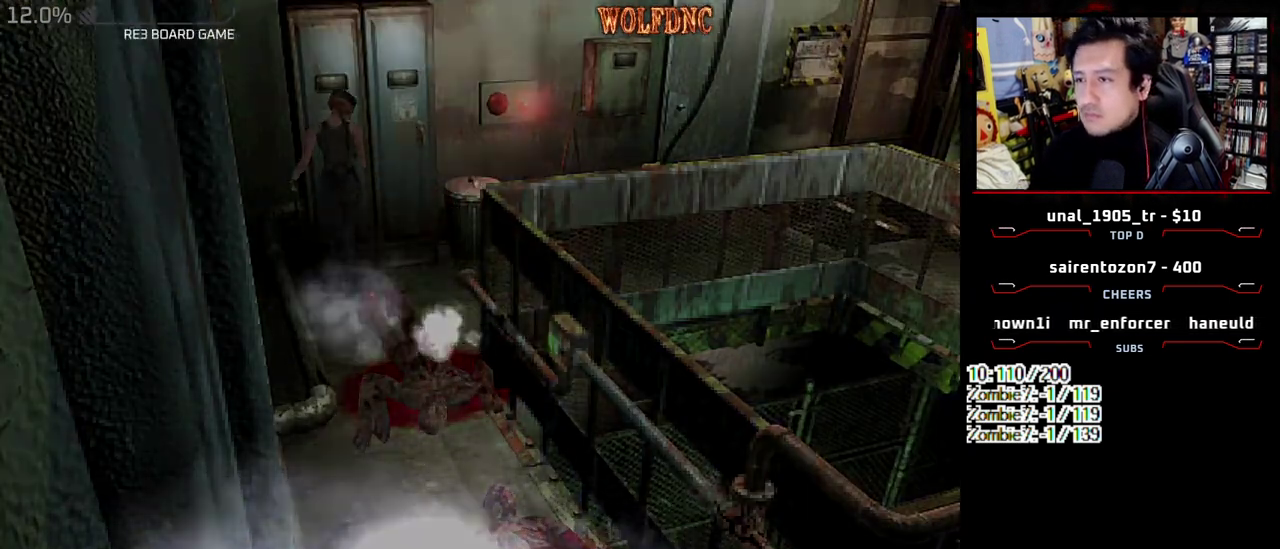
{"buttons": ["CROSS"], "events": [[83, "CROSS", "down"], [267, "CROSS", "up"], [317, "CROSS", "down"]]}
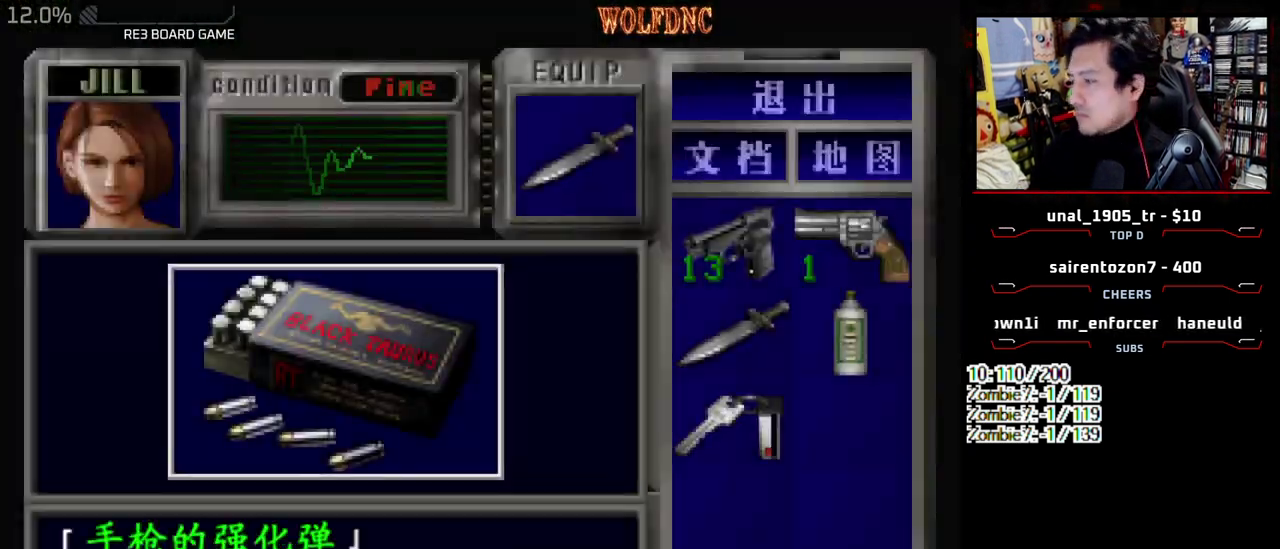
{"buttons": ["CROSS", "SQUARE"], "events": [[333, "CROSS", "up"], [383, "CROSS", "down"], [483, "SQUARE", "down"]]}
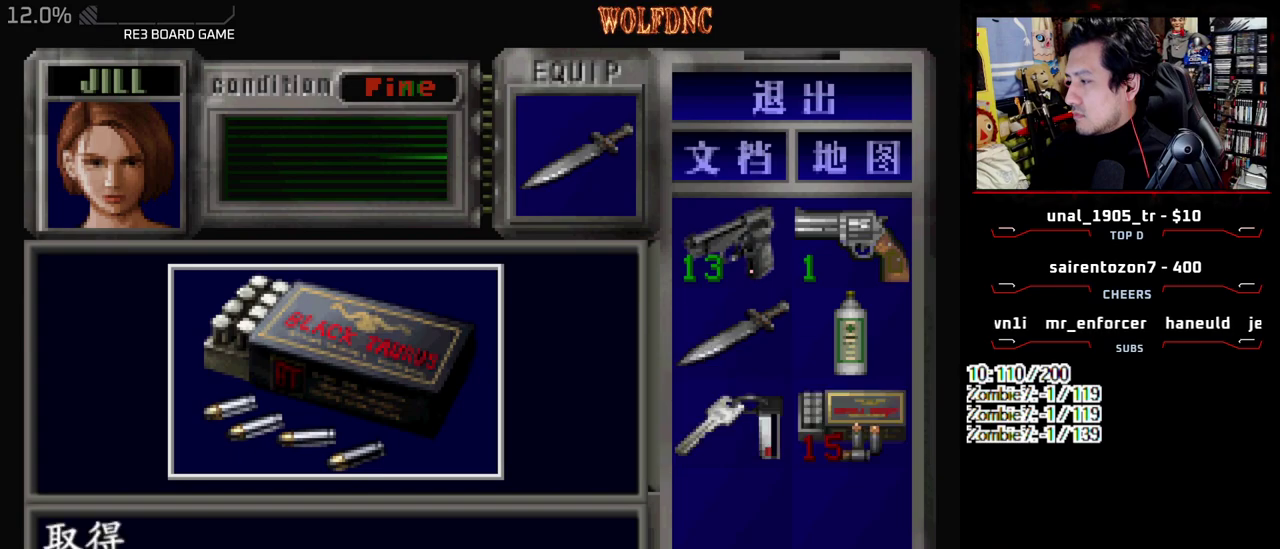
{"buttons": ["CROSS", "SQUARE", "DPAD_UP", "DPAD_RIGHT"], "events": [[67, "CROSS", "up"], [117, "CROSS", "down"], [167, "SQUARE", "up"], [250, "CROSS", "up"], [300, "DPAD_RIGHT", "down"], [350, "DPAD_UP", "down"], [350, "SQUARE", "down"], [483, "CROSS", "down"]]}
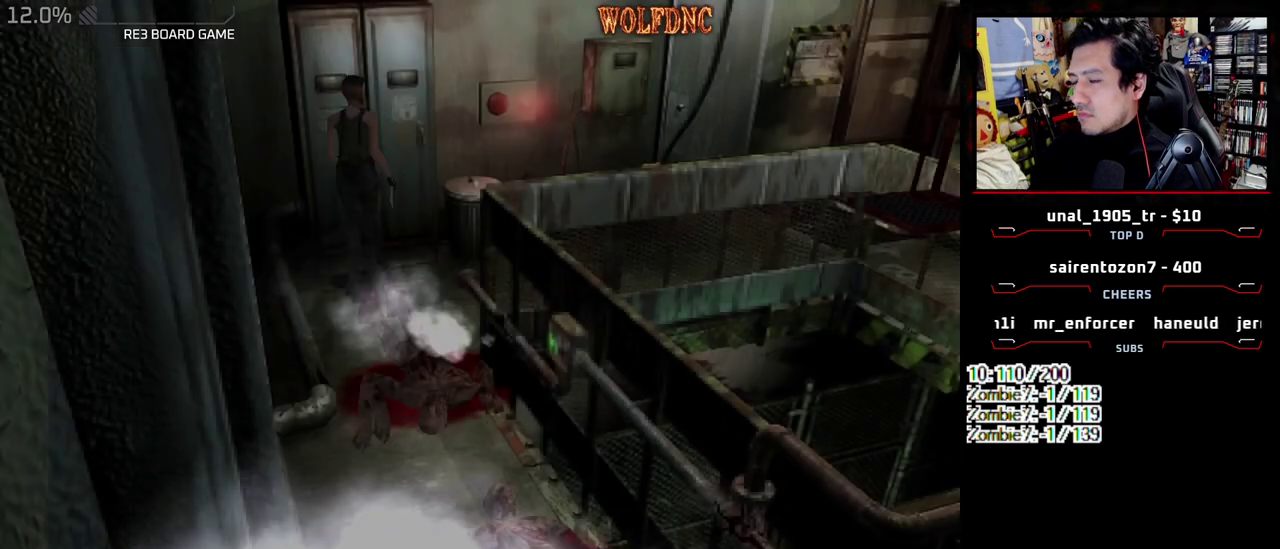
{"buttons": [], "events": [[83, "DPAD_RIGHT", "up"], [133, "CROSS", "up"], [133, "SQUARE", "up"], [183, "CROSS", "down"], [183, "DPAD_UP", "up"], [367, "CROSS", "up"], [417, "CROSS", "down"], [500, "CROSS", "up"]]}
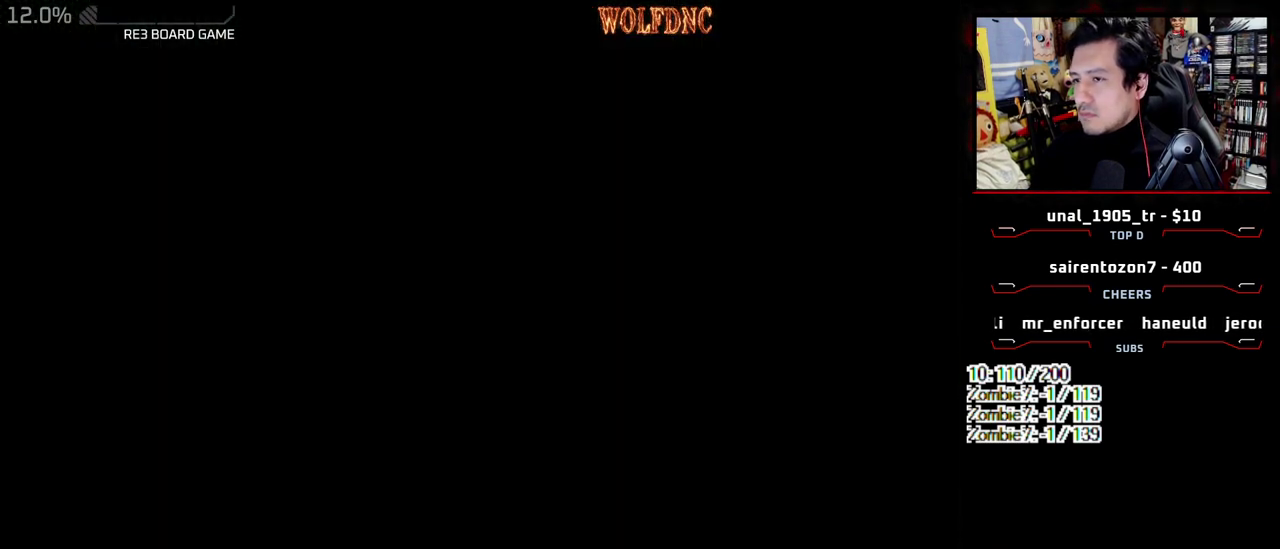
{"buttons": []}
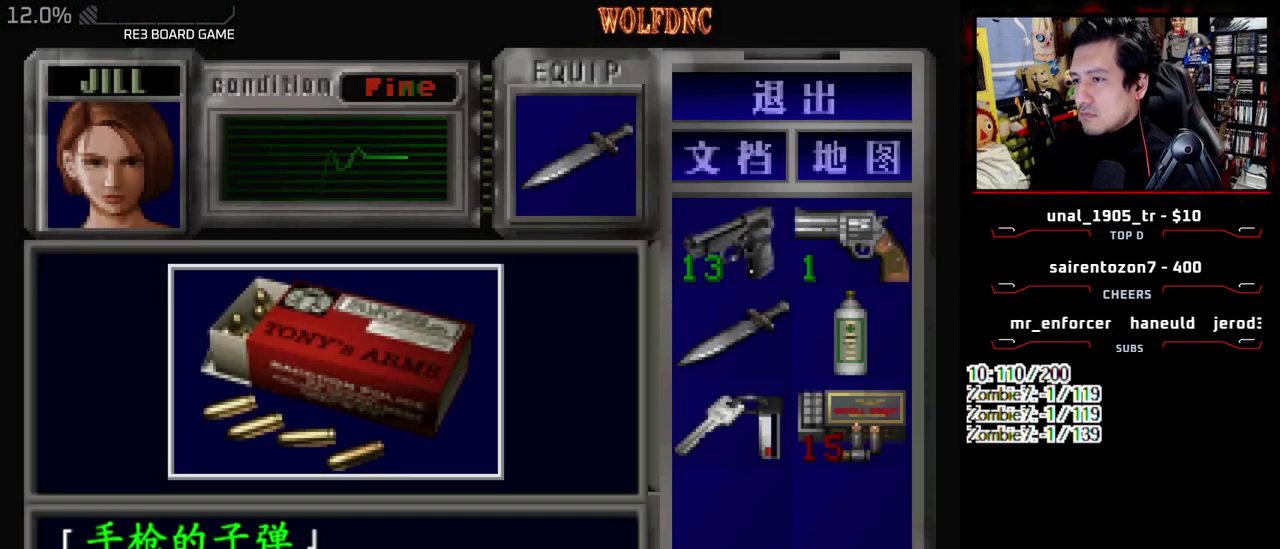
{"buttons": ["CROSS", "DPAD_RIGHT"]}
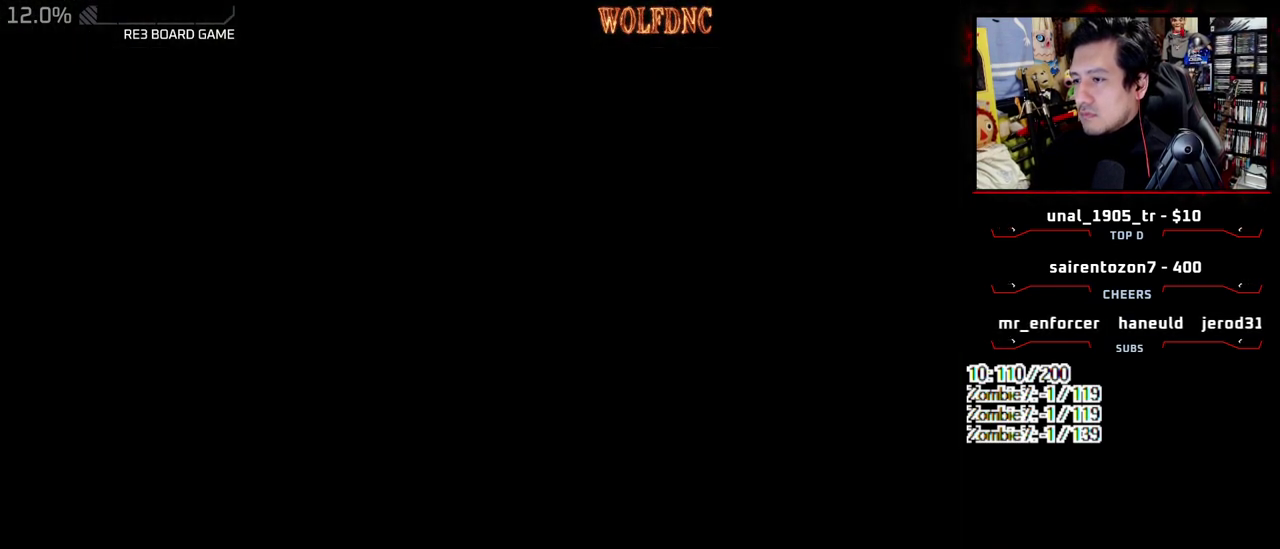
{"buttons": ["SQUARE", "DPAD_UP"], "events": [[33, "CROSS", "up"], [233, "SQUARE", "down"], [267, "DPAD_UP", "down"], [417, "DPAD_RIGHT", "up"]]}
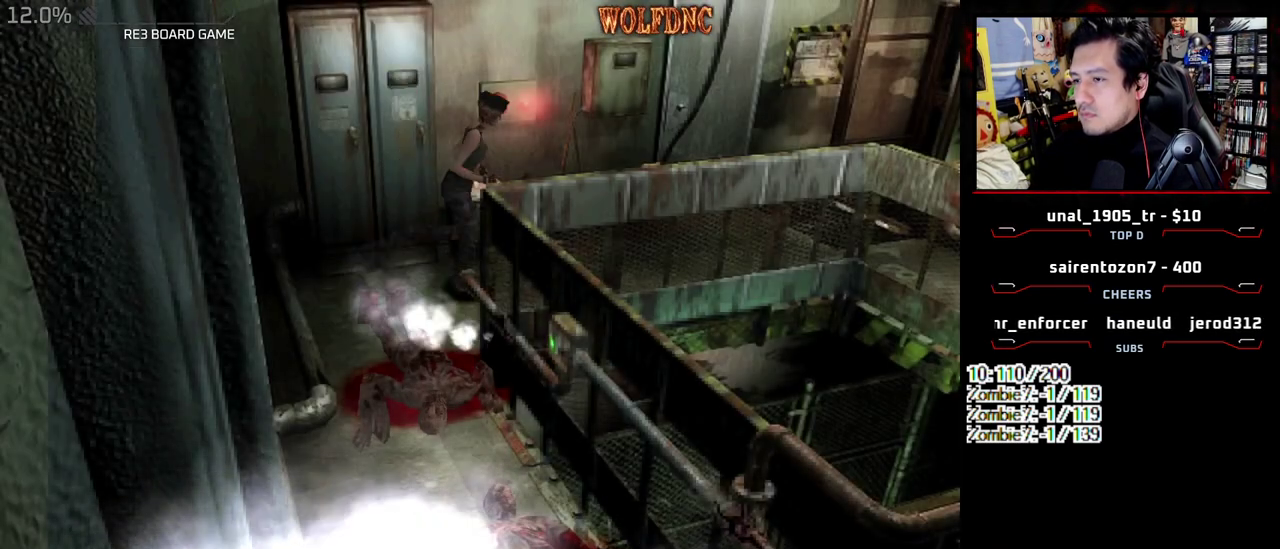
{"buttons": ["SQUARE", "DPAD_UP"], "events": [[50, "DPAD_LEFT", "down"], [433, "DPAD_LEFT", "up"]]}
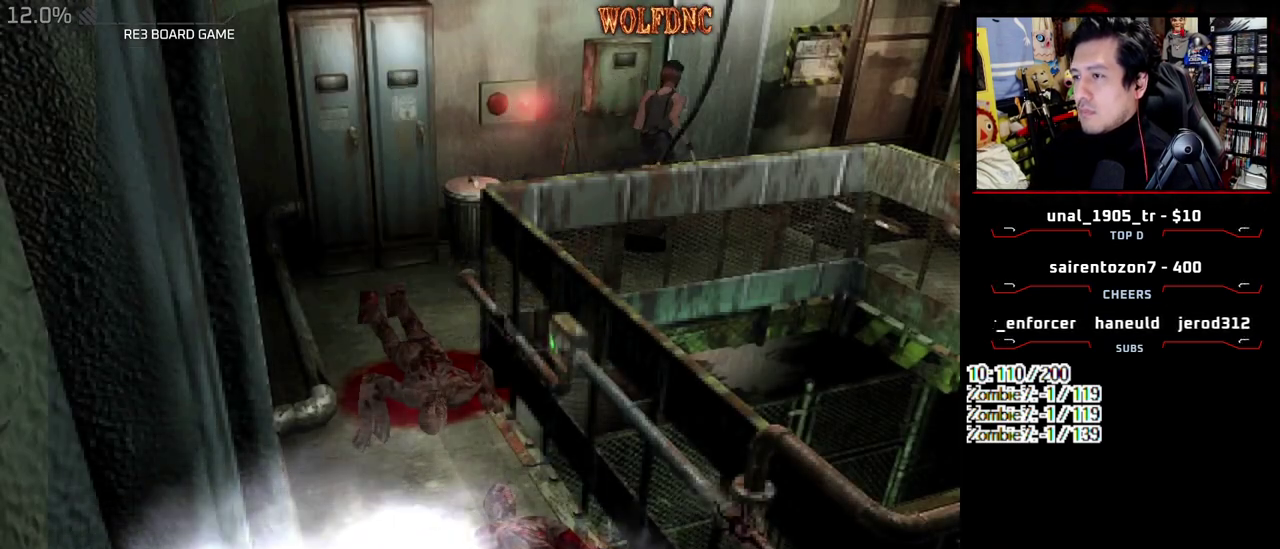
{"buttons": ["CROSS", "SQUARE", "DPAD_UP"], "events": [[17, "CROSS", "down"], [17, "DPAD_LEFT", "down"], [217, "DPAD_LEFT", "up"]]}
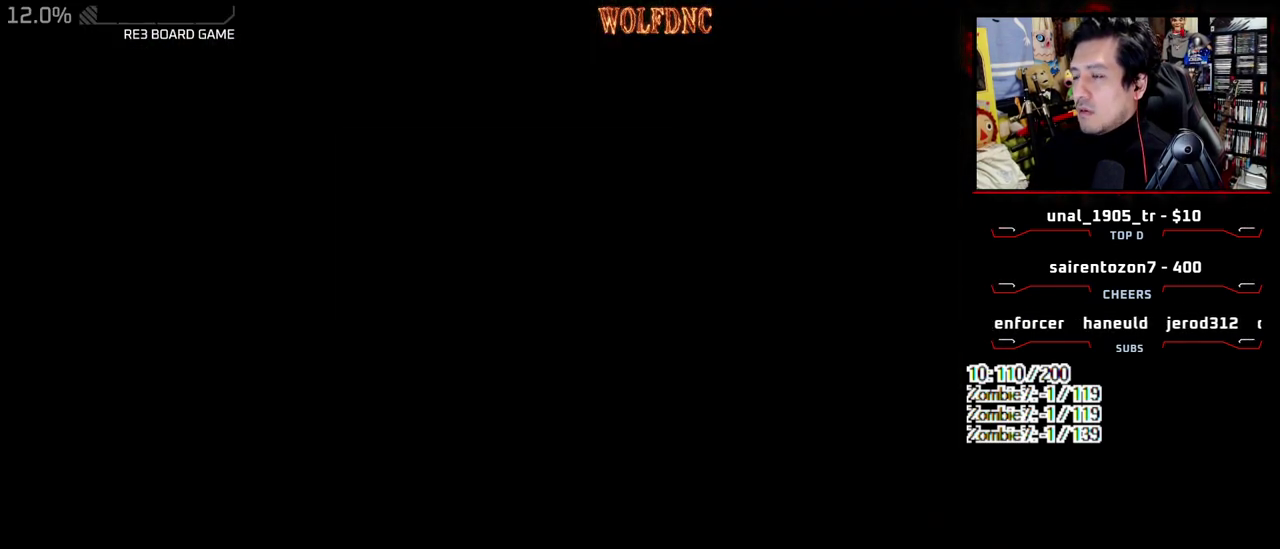
{"buttons": [], "events": [[83, "SQUARE", "up"], [133, "CROSS", "up"], [133, "DPAD_UP", "up"]]}
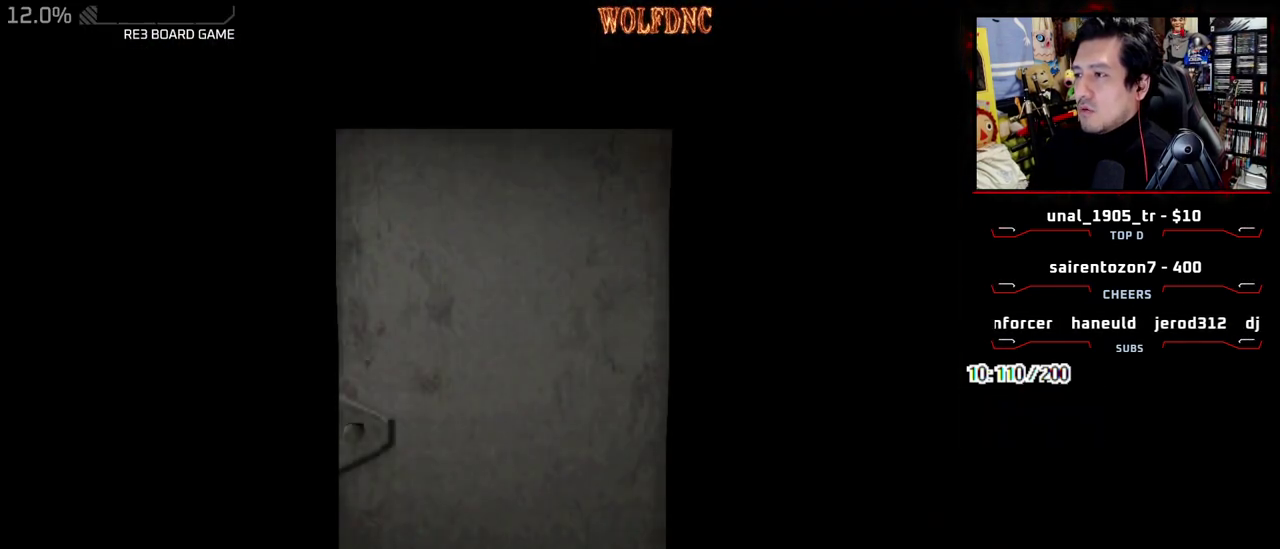
{"buttons": [], "events": []}
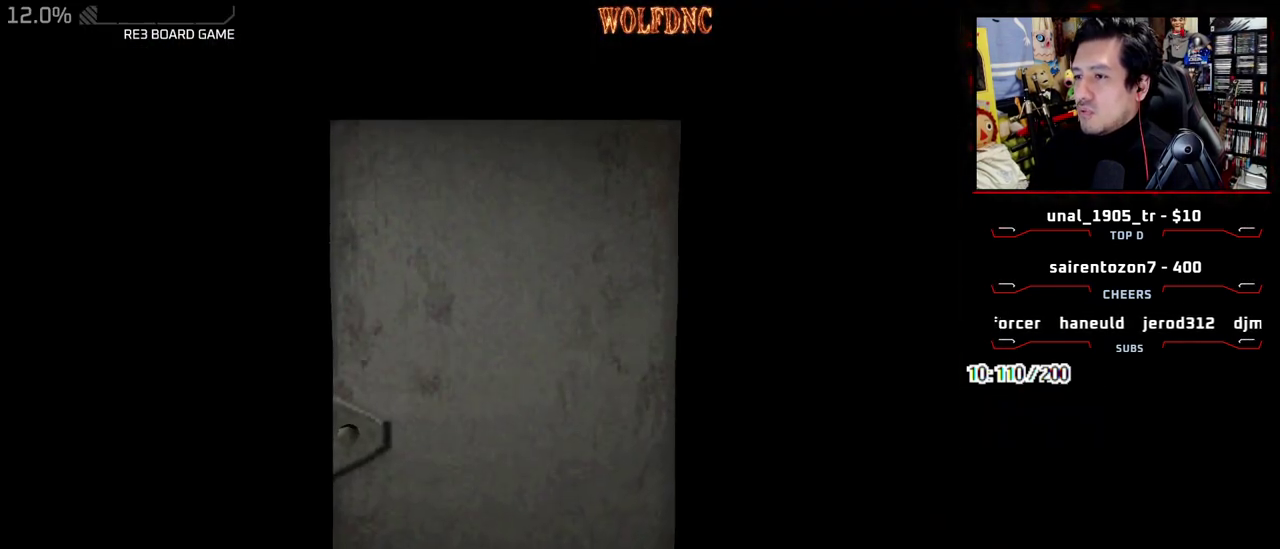
{"buttons": [], "events": [[67, "SELECT", "down"], [117, "SELECT", "up"], [167, "CIRCLE", "down"], [350, "CIRCLE", "up"]]}
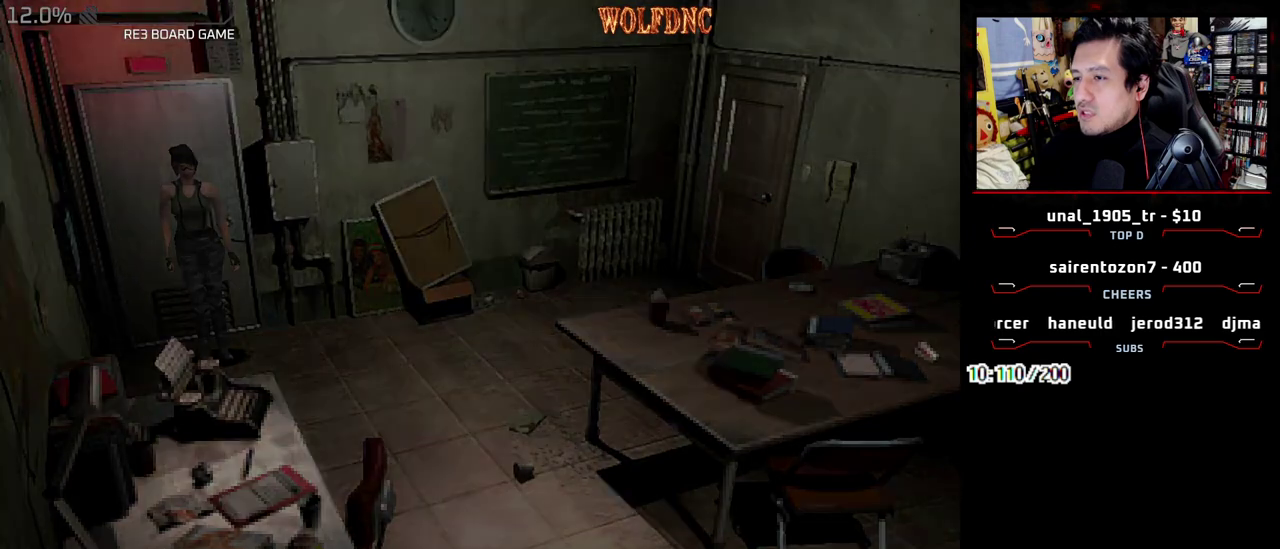
{"buttons": [], "events": []}
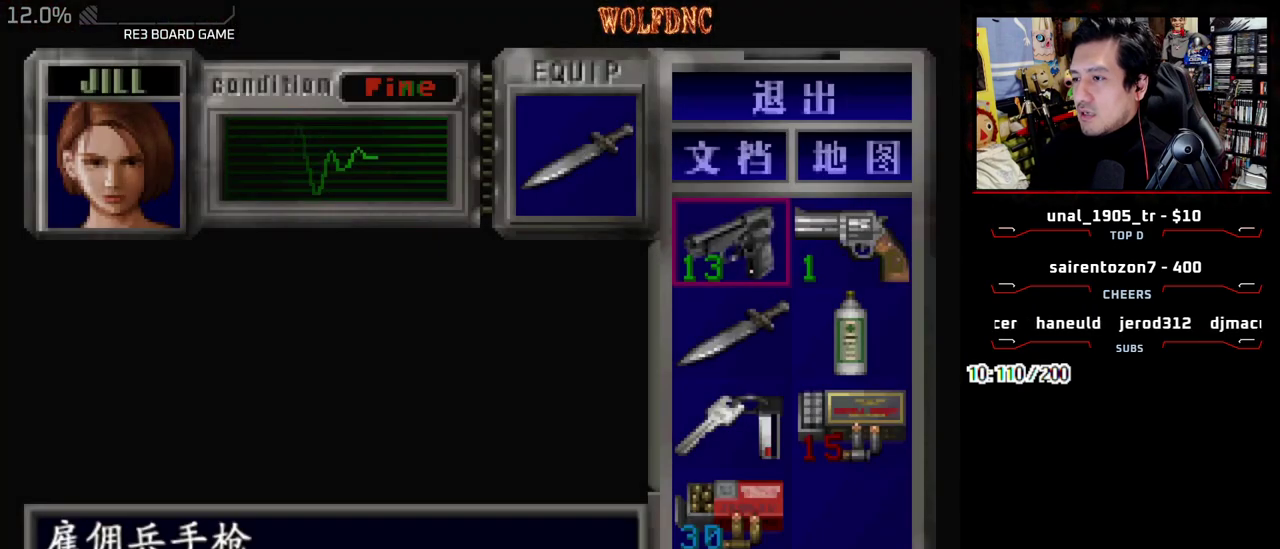
{"buttons": ["CROSS"], "events": [[483, "CROSS", "down"]]}
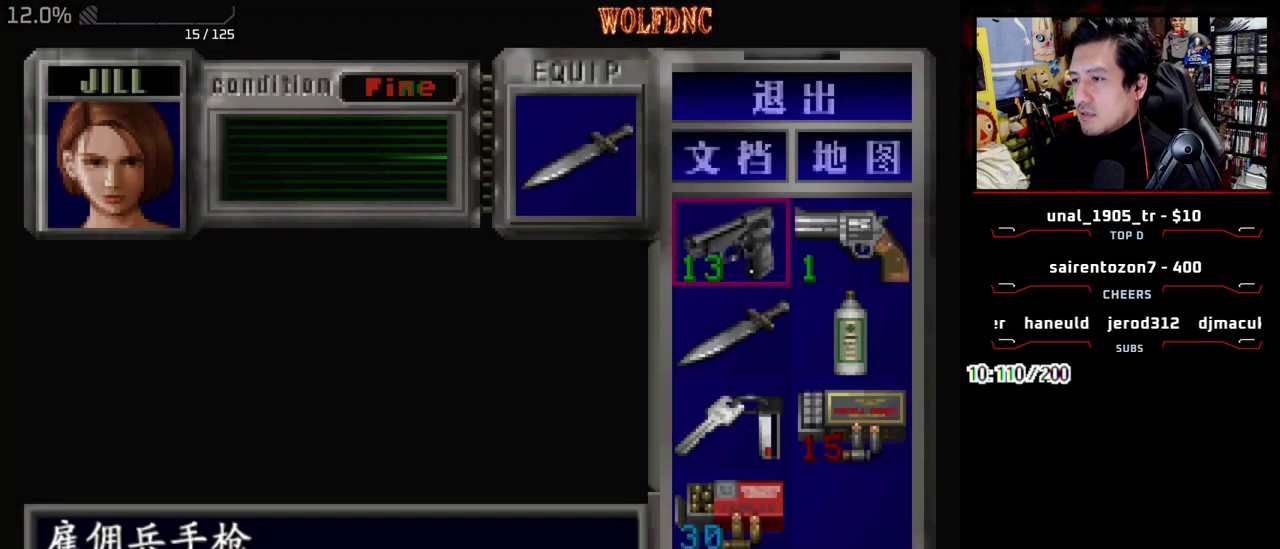
{"buttons": ["SQUARE", "DPAD_LEFT"], "events": [[167, "CROSS", "up"], [217, "CROSS", "down"], [300, "CROSS", "up"], [450, "DPAD_LEFT", "down"], [450, "SQUARE", "down"]]}
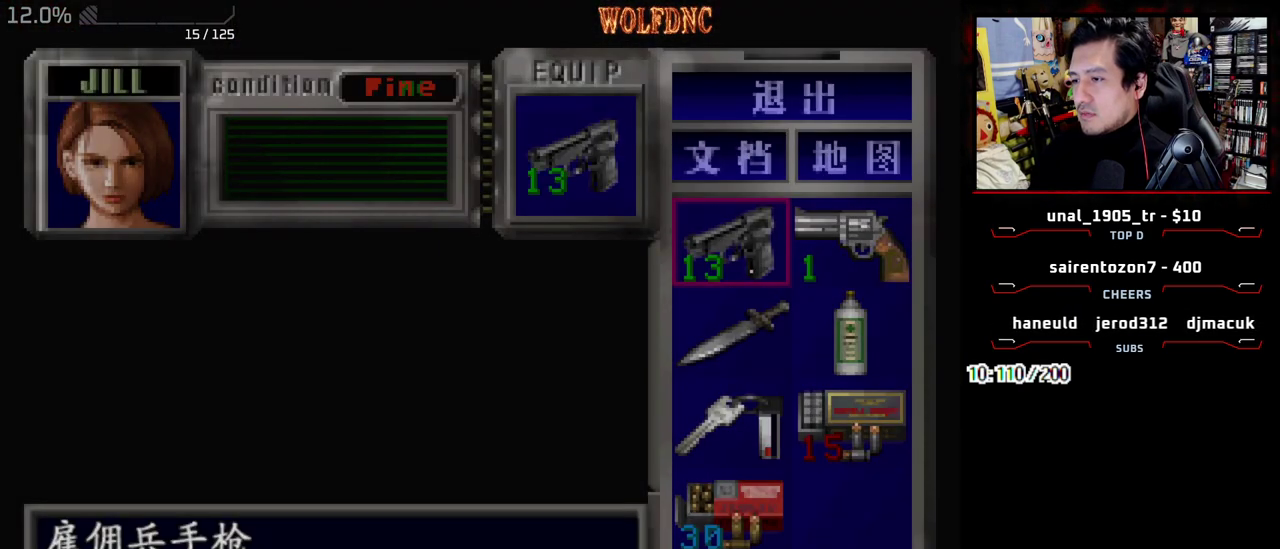
{"buttons": ["SQUARE", "DPAD_UP", "DPAD_LEFT"], "events": [[83, "SQUARE", "up"], [367, "SQUARE", "down"], [417, "DPAD_UP", "down"]]}
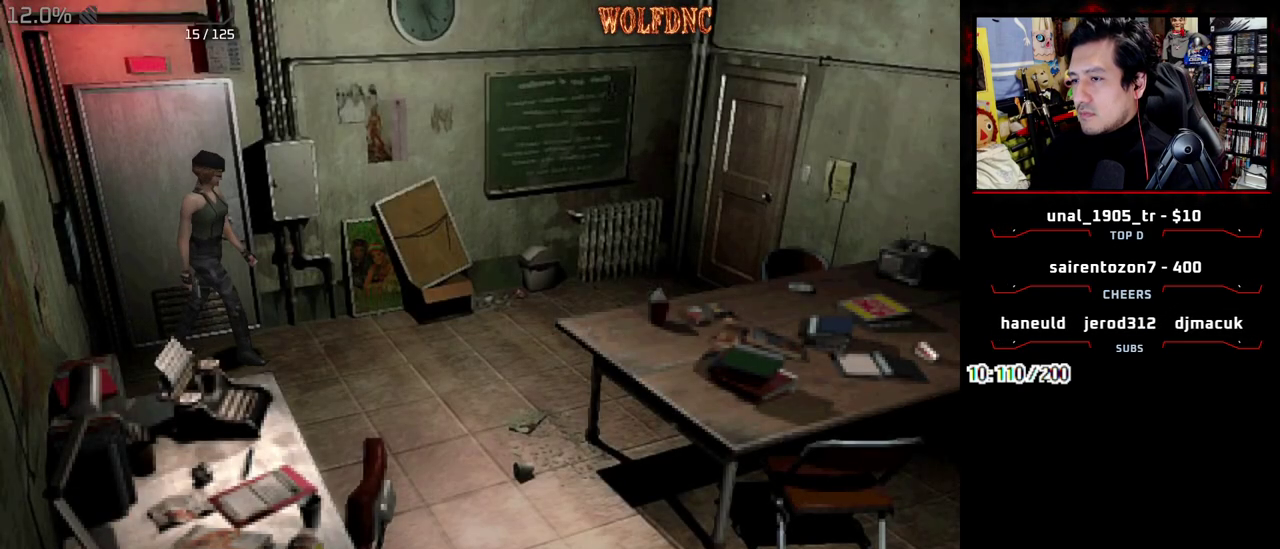
{"buttons": ["SQUARE", "DPAD_UP"], "events": [[250, "DPAD_LEFT", "up"]]}
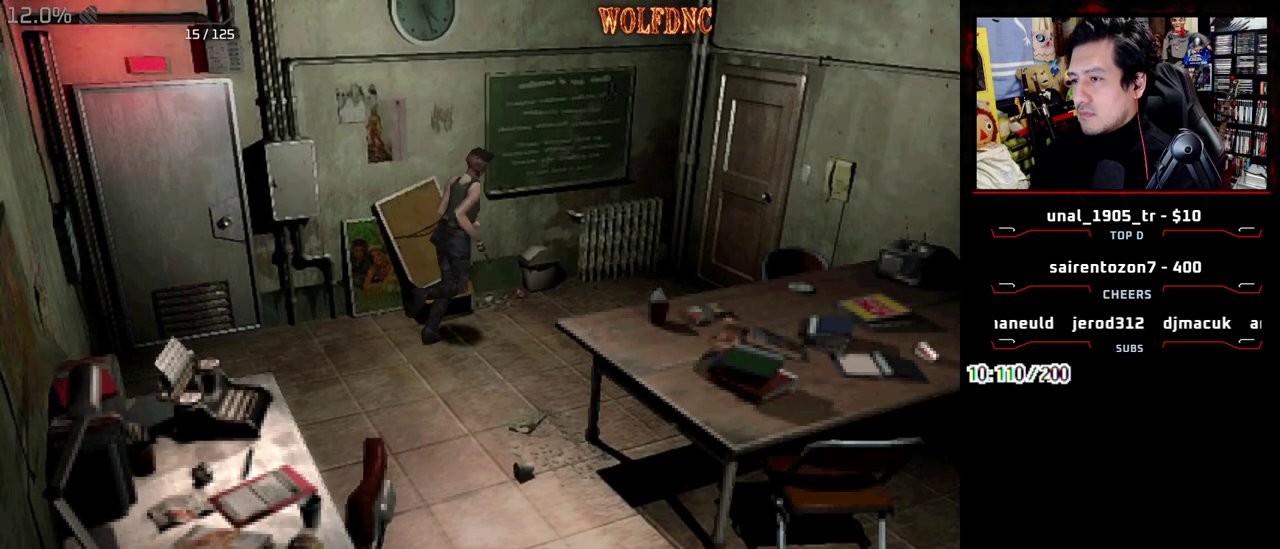
{"buttons": ["CROSS", "SQUARE", "DPAD_UP"], "events": [[300, "CROSS", "down"]]}
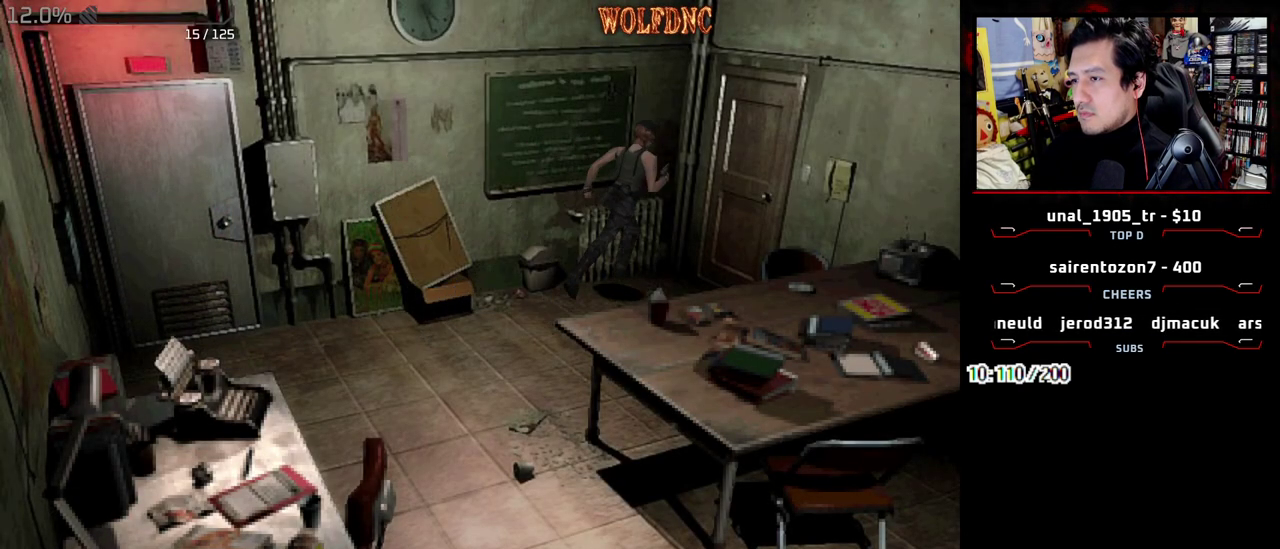
{"buttons": ["SQUARE", "DPAD_RIGHT"], "events": [[183, "DPAD_RIGHT", "down"], [467, "CROSS", "up"], [500, "DPAD_UP", "up"]]}
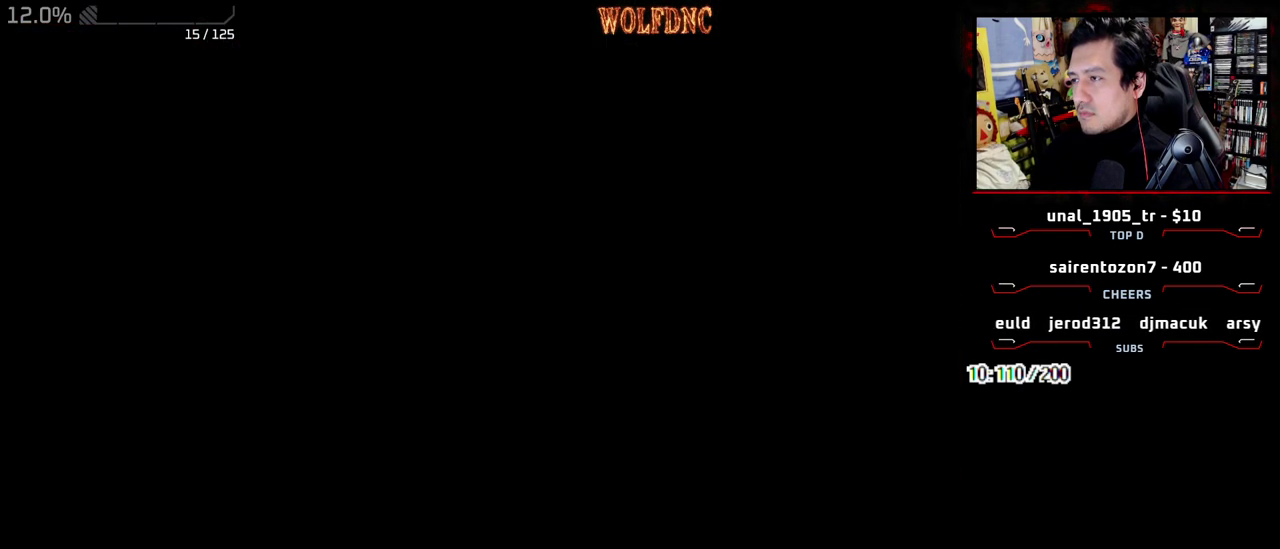
{"buttons": ["DPAD_UP", "DPAD_RIGHT"], "events": [[50, "SQUARE", "up"], [250, "DPAD_RIGHT", "up"], [283, "DPAD_UP", "down"], [333, "DPAD_UP", "up"], [483, "DPAD_RIGHT", "down"], [483, "DPAD_UP", "down"]]}
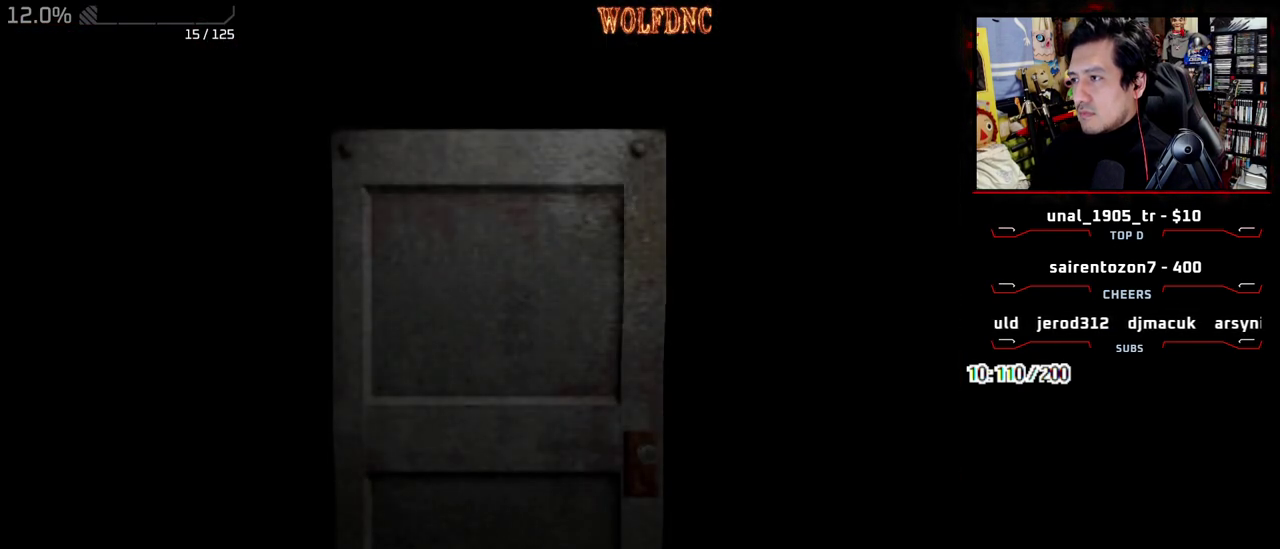
{"buttons": ["DPAD_UP", "DPAD_RIGHT"], "events": []}
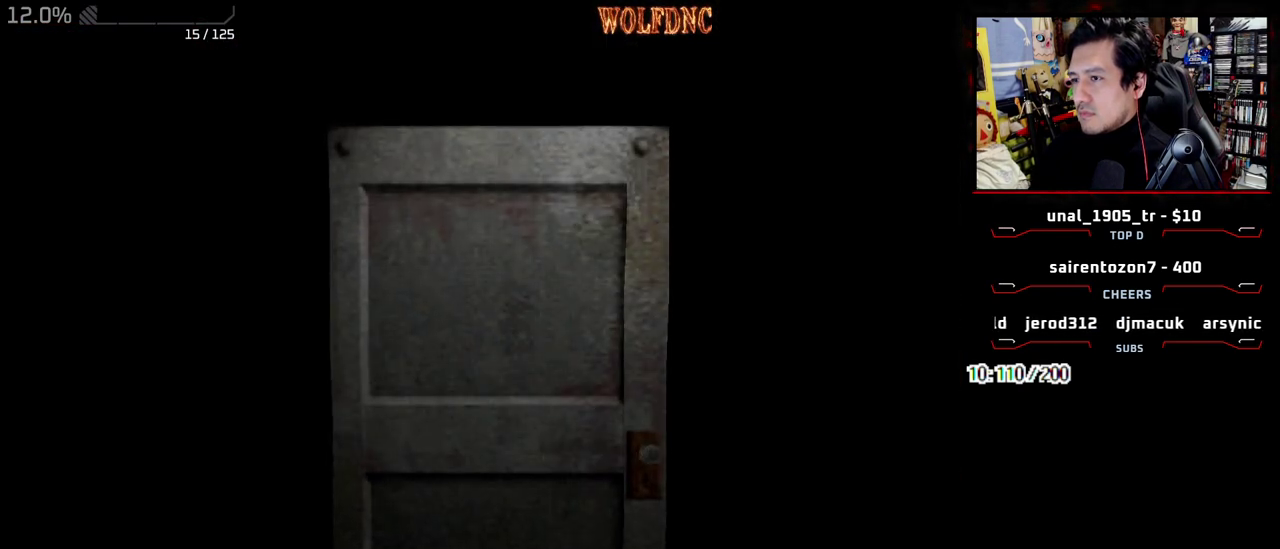
{"buttons": ["SQUARE", "DPAD_UP", "DPAD_RIGHT"], "events": [[183, "SQUARE", "down"], [233, "SELECT", "down"], [317, "SELECT", "up"]]}
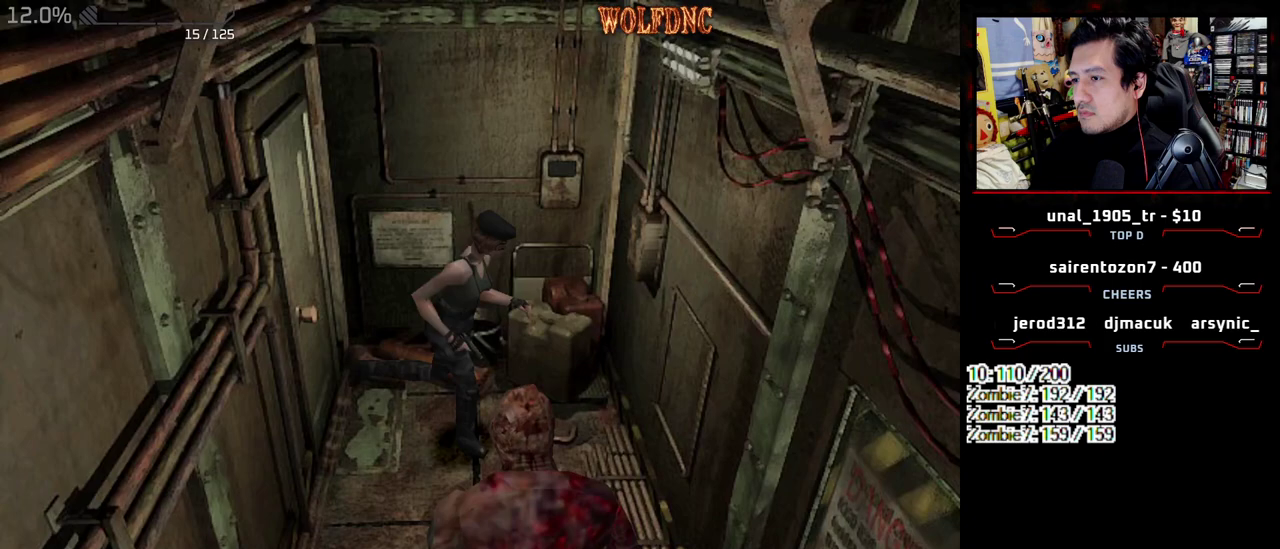
{"buttons": ["SQUARE", "DPAD_UP"], "events": [[150, "DPAD_RIGHT", "up"], [233, "DPAD_RIGHT", "down"], [483, "DPAD_RIGHT", "up"]]}
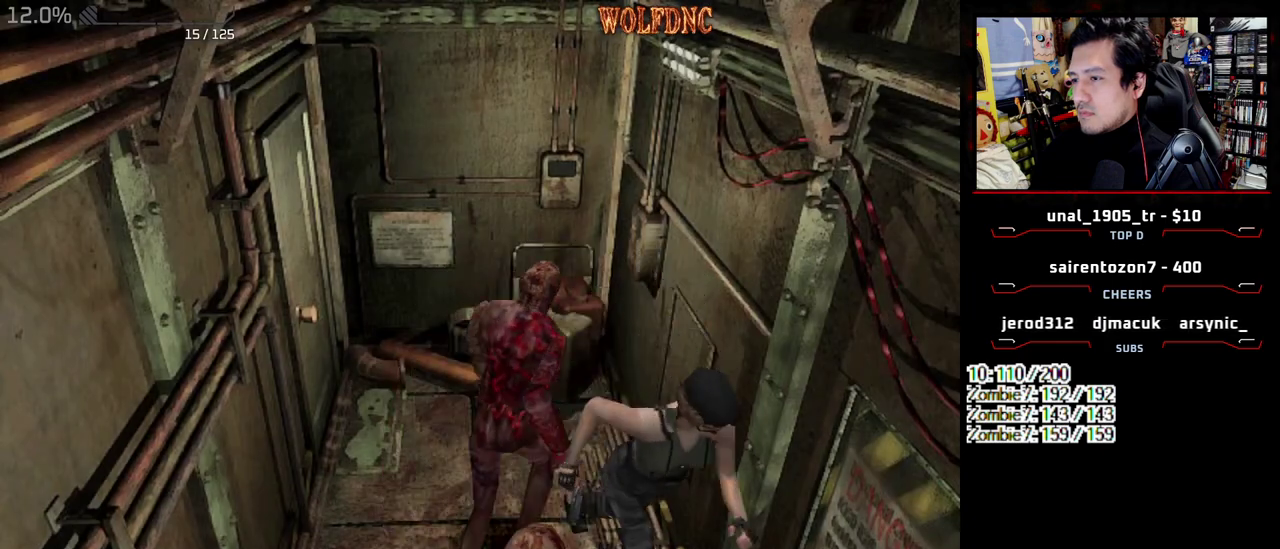
{"buttons": ["CROSS", "SQUARE", "R1", "DPAD_UP", "DPAD_RIGHT"], "events": [[250, "CROSS", "down"], [350, "CROSS", "up"], [350, "DPAD_LEFT", "down"], [400, "CROSS", "down"], [483, "DPAD_LEFT", "up"], [483, "DPAD_RIGHT", "down"], [483, "R1", "down"]]}
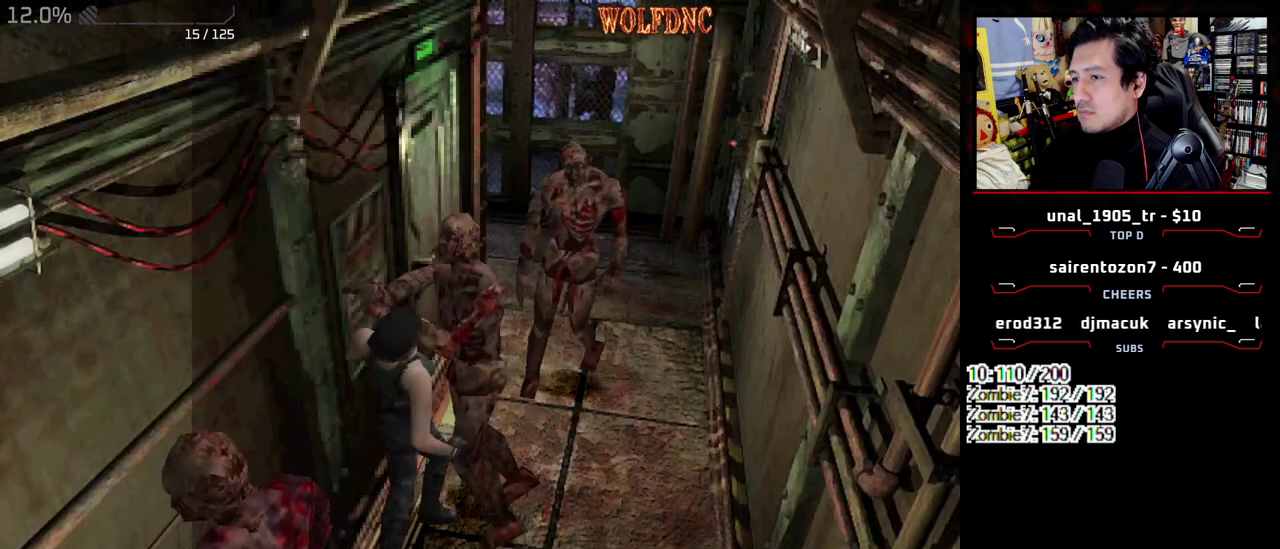
{"buttons": ["CROSS", "SQUARE", "R1", "DPAD_UP", "DPAD_LEFT"], "events": [[33, "CROSS", "up"], [33, "SQUARE", "up"], [83, "CROSS", "down"], [83, "DPAD_LEFT", "down"], [83, "DPAD_RIGHT", "up"], [83, "SQUARE", "down"], [133, "CROSS", "up"], [133, "R1", "up"], [133, "SQUARE", "up"], [183, "CROSS", "down"], [183, "DPAD_LEFT", "up"], [183, "DPAD_RIGHT", "down"], [183, "R1", "down"], [183, "SQUARE", "down"], [233, "DPAD_UP", "up"], [233, "SQUARE", "up"], [267, "CROSS", "up"], [267, "DPAD_LEFT", "down"], [267, "DPAD_RIGHT", "up"], [317, "CROSS", "down"], [317, "DPAD_UP", "down"], [317, "SQUARE", "down"], [367, "CROSS", "up"], [367, "DPAD_LEFT", "up"], [367, "DPAD_RIGHT", "down"], [367, "SQUARE", "up"], [417, "DPAD_UP", "up"], [467, "DPAD_LEFT", "down"], [467, "DPAD_RIGHT", "up"], [500, "CROSS", "down"], [500, "DPAD_UP", "down"], [500, "SQUARE", "down"]]}